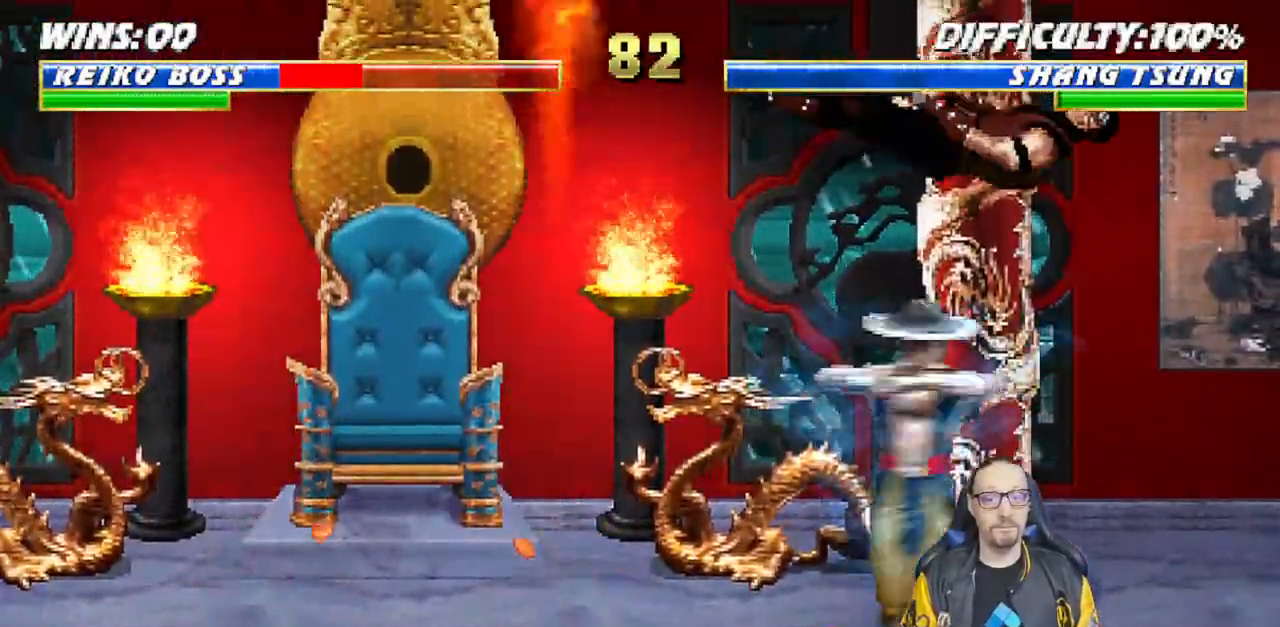
Gameplay with a controller (PlayStation layout); each line is a JSON object with the inputs held at the frame after it (dt_ms = milliseconds from this image to that frame). "events" lists button and stick changes between this image and that frame as [ms after this image, input, new state], when the widget could be followed in between.
{"dt_ms": 500, "buttons": ["L1", "DPAD_DOWN", "DPAD_RIGHT"], "left_stick": "center", "right_stick": "center"}
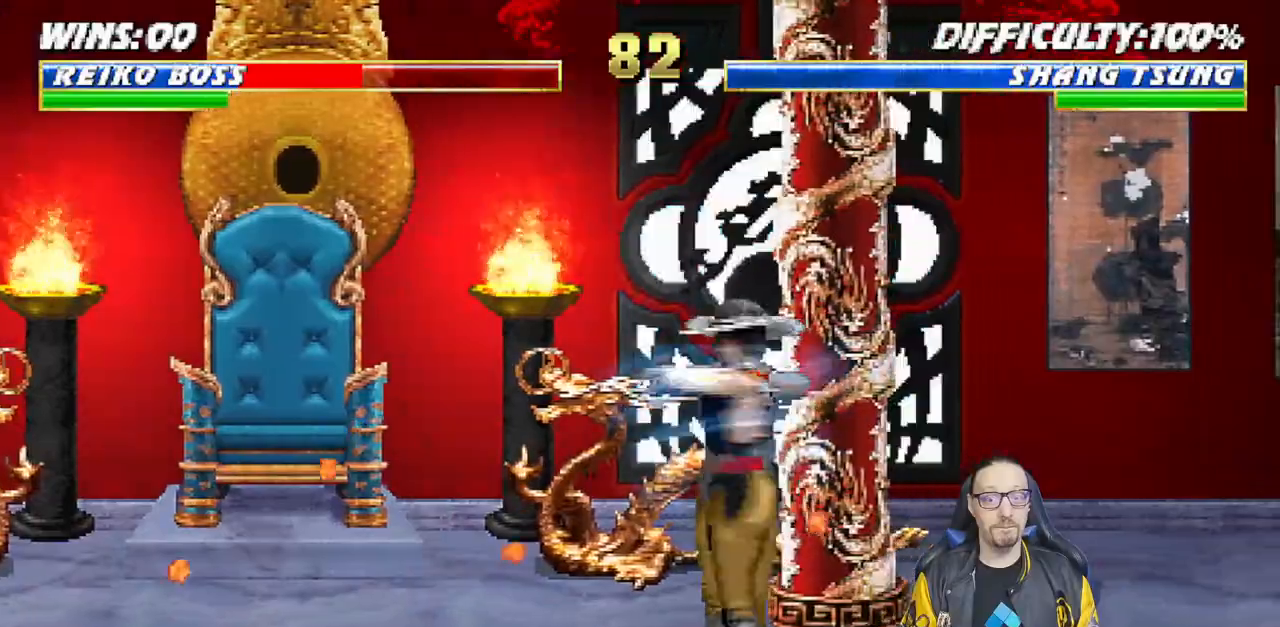
{"dt_ms": 500, "buttons": ["L1", "R1", "DPAD_DOWN", "DPAD_RIGHT"], "left_stick": "center", "right_stick": "center", "events": [[33, "DPAD_DOWN", "up"], [50, "DPAD_DOWN", "down"], [100, "R1", "down"]]}
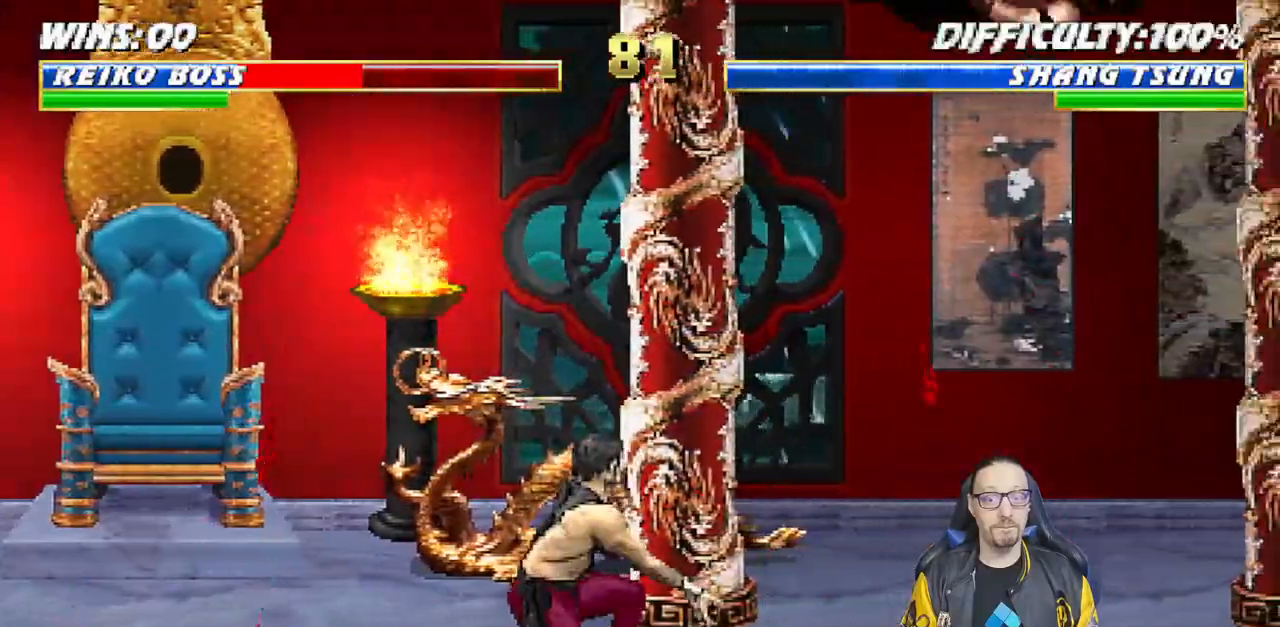
{"dt_ms": 1000, "buttons": ["L1"], "left_stick": "center", "right_stick": "center"}
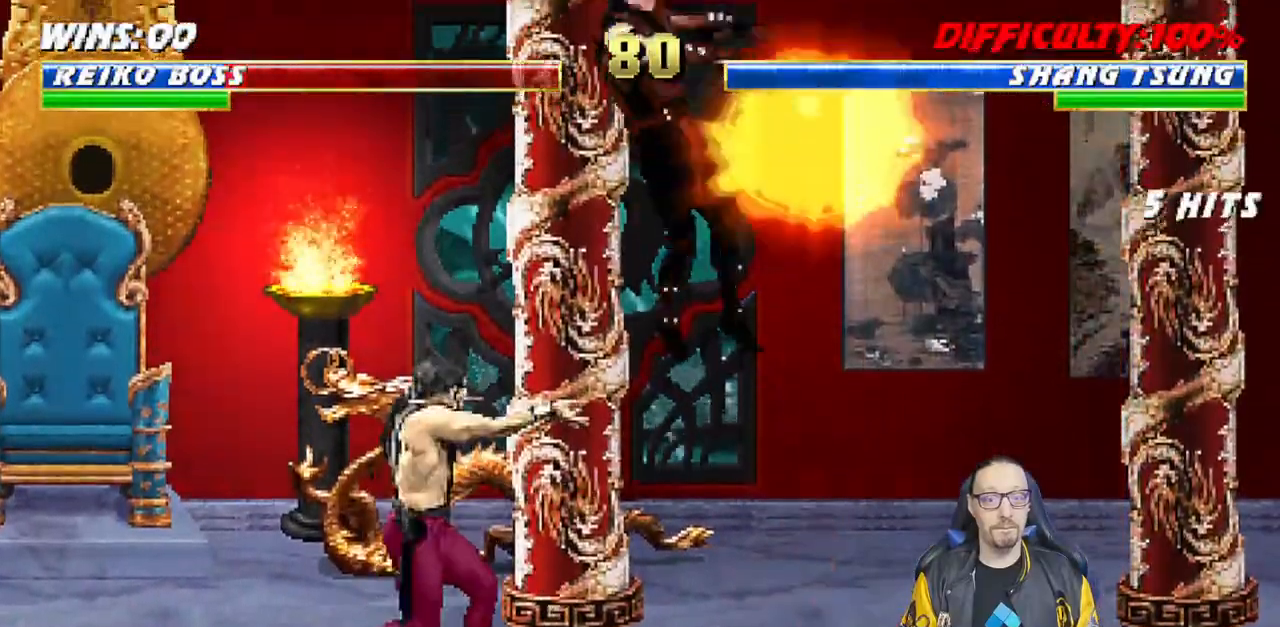
{"dt_ms": 500, "buttons": ["L1", "R1", "DPAD_DOWN", "DPAD_RIGHT"], "left_stick": "center", "right_stick": "center"}
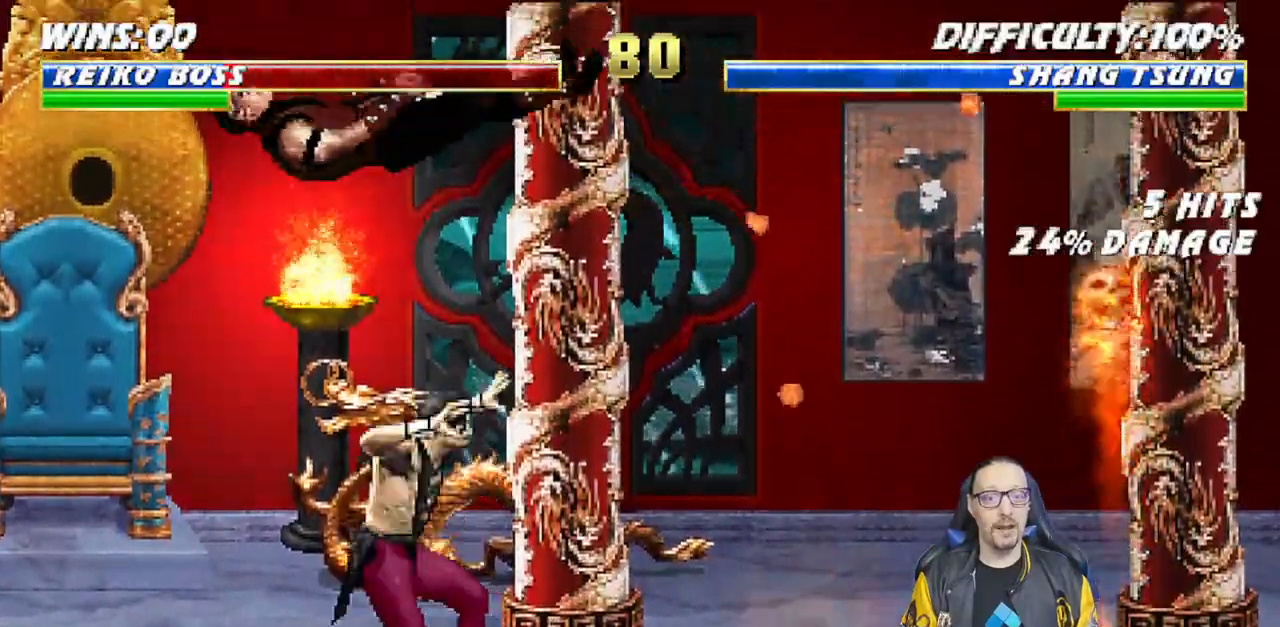
{"dt_ms": 500, "buttons": ["L1", "R1", "DPAD_DOWN", "DPAD_RIGHT"], "left_stick": "center", "right_stick": "center", "events": []}